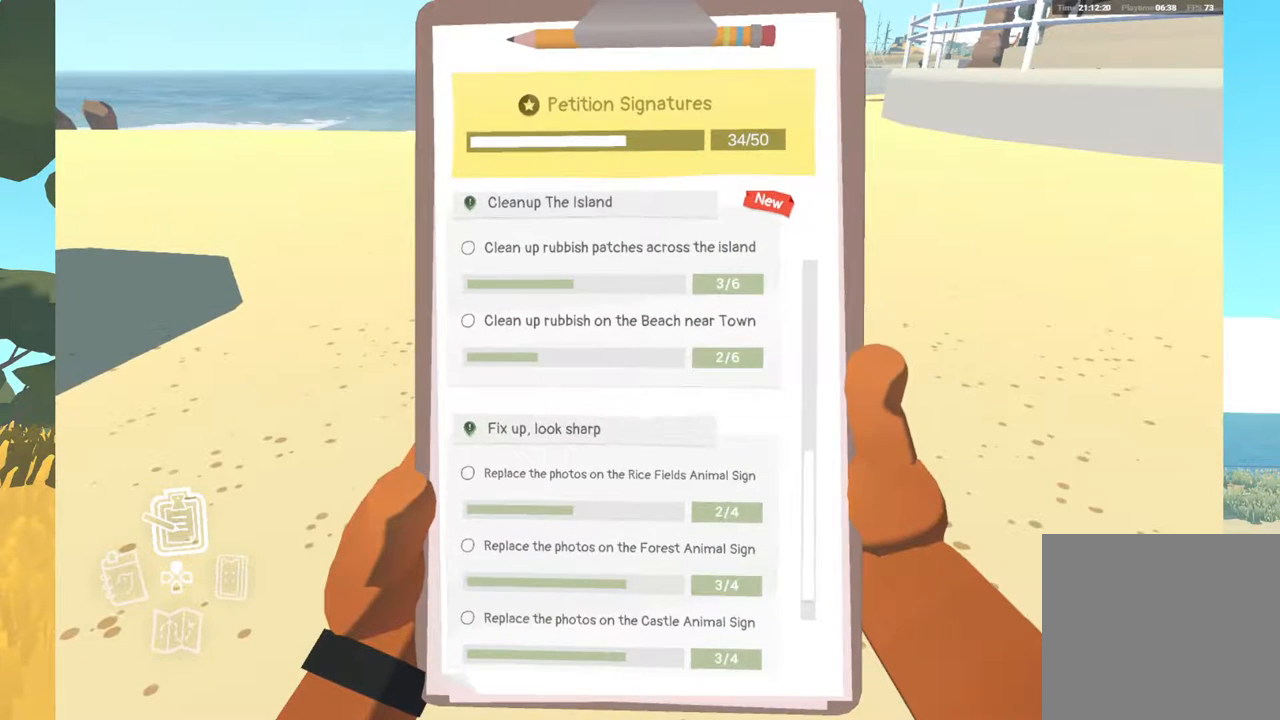
Gameplay with a controller (Xbox layout); each line is a JSON object with the inputs held at the frame after it. "events" lists button and stick changes between this image and that frame as [ms after this image, input, new state], when the widget could be followed in between.
{"buttons": [], "left_stick": "center", "right_stick": "center", "events": []}
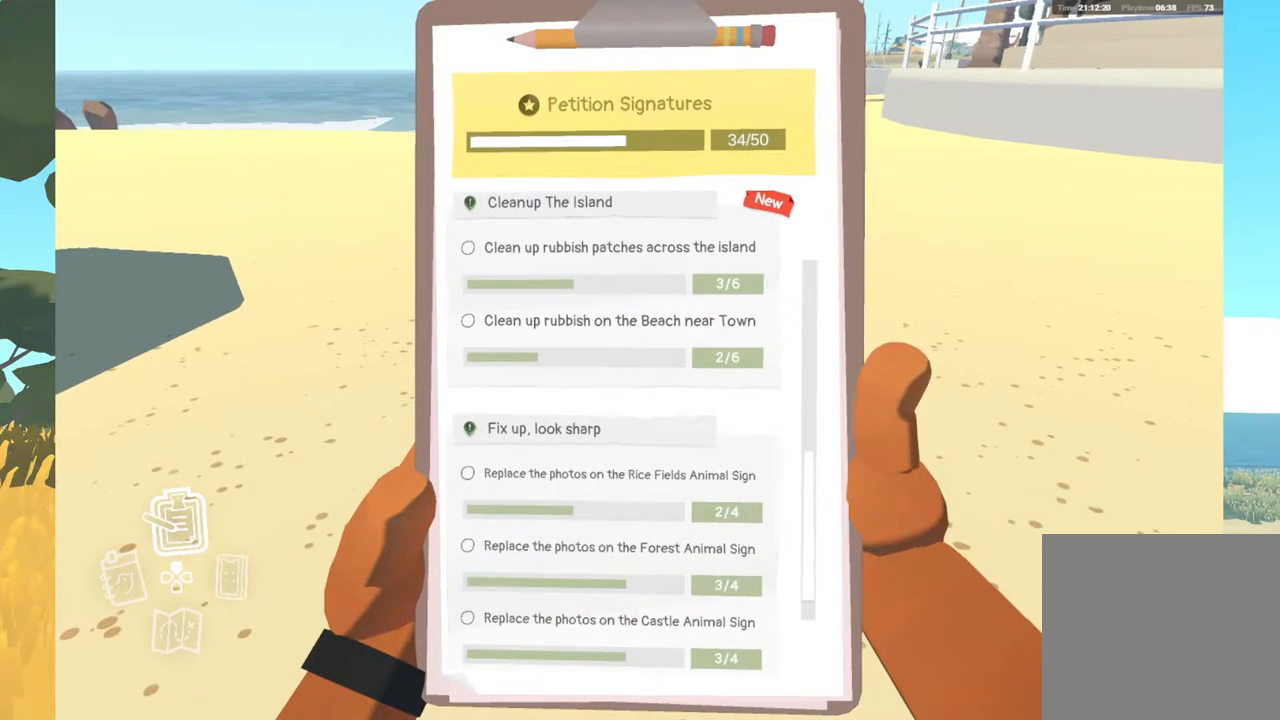
{"buttons": [], "left_stick": "center", "right_stick": "center", "events": []}
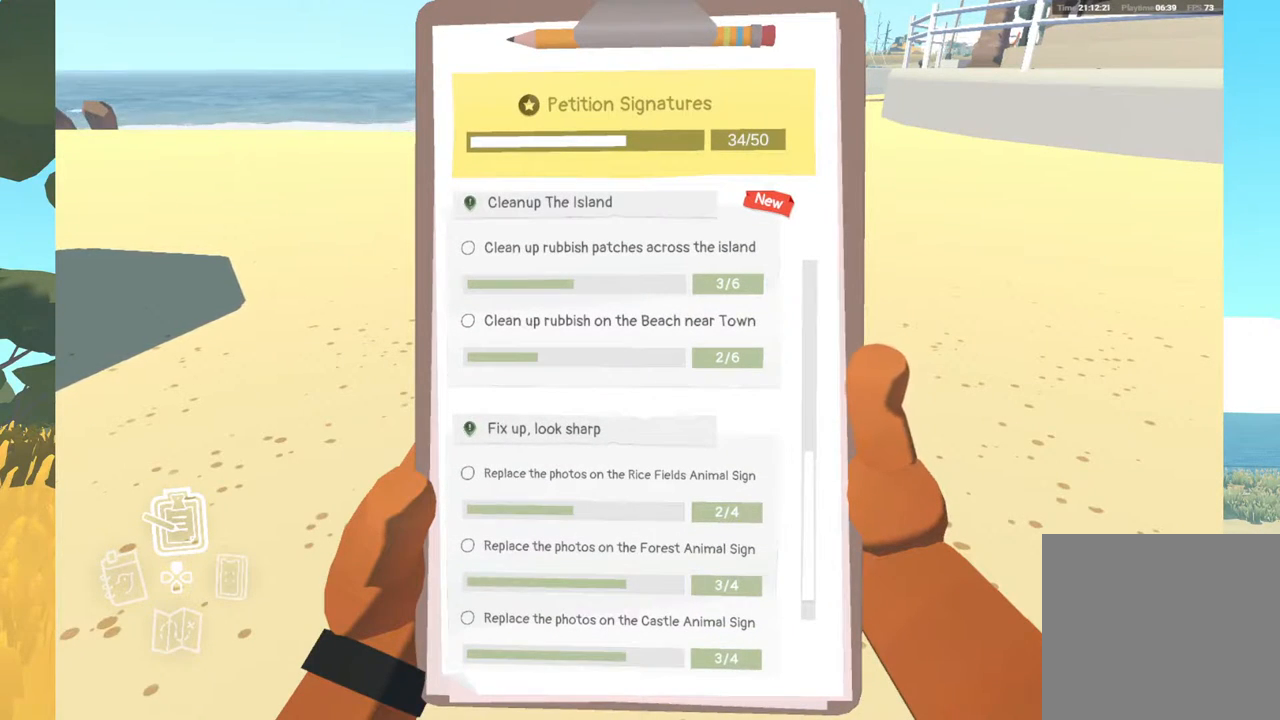
{"buttons": [], "left_stick": "center", "right_stick": "center", "events": []}
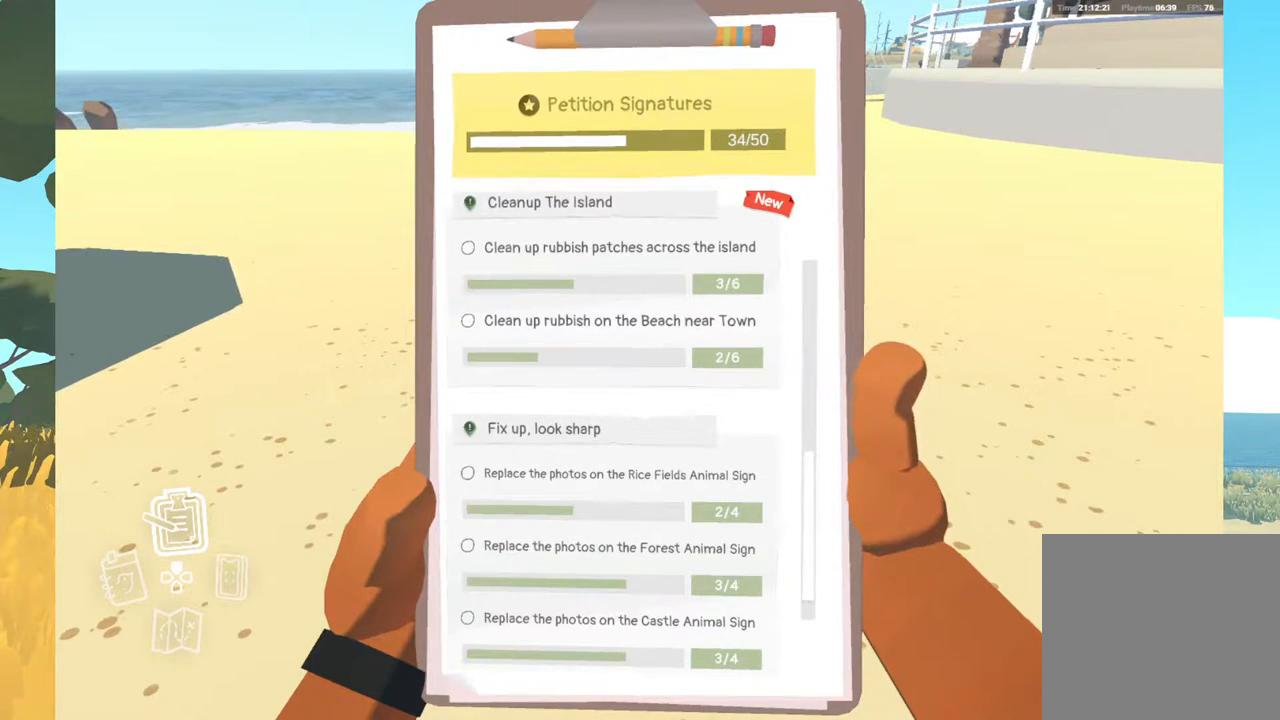
{"buttons": ["B"], "left_stick": "center", "right_stick": "center", "events": [[450, "B", "down"]]}
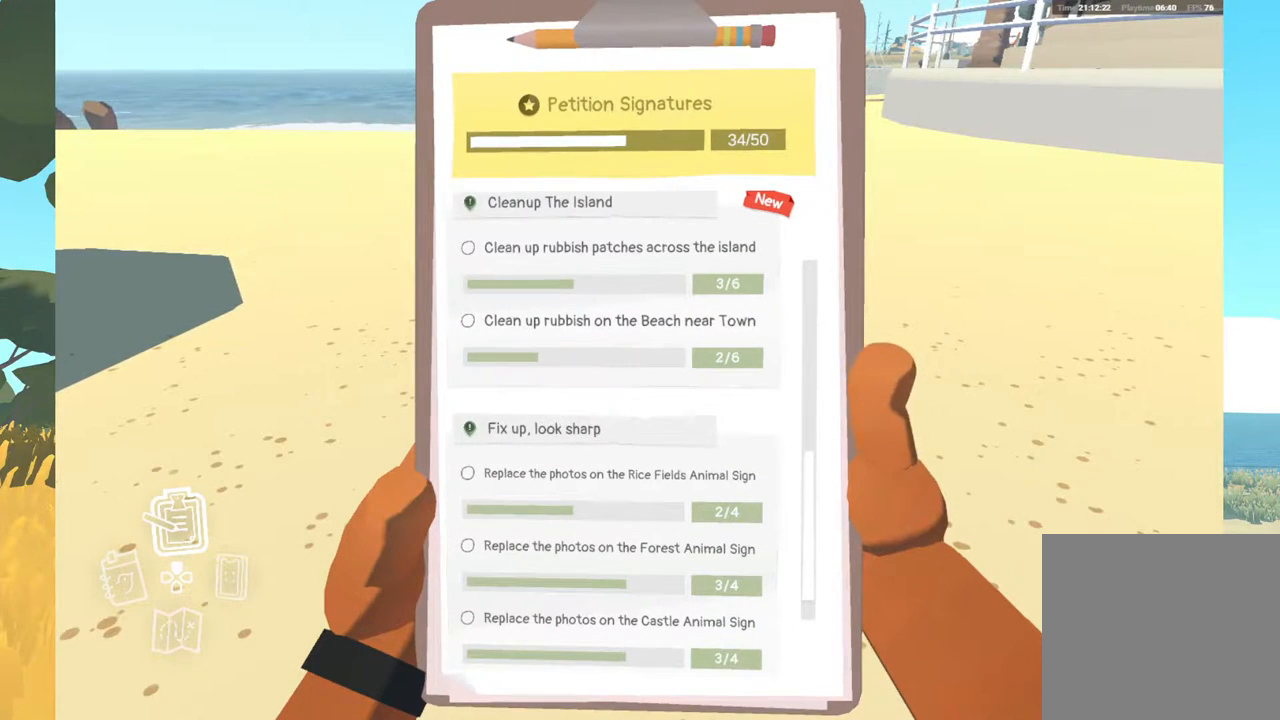
{"buttons": [], "left_stick": "center", "right_stick": "center", "events": [[83, "B", "up"]]}
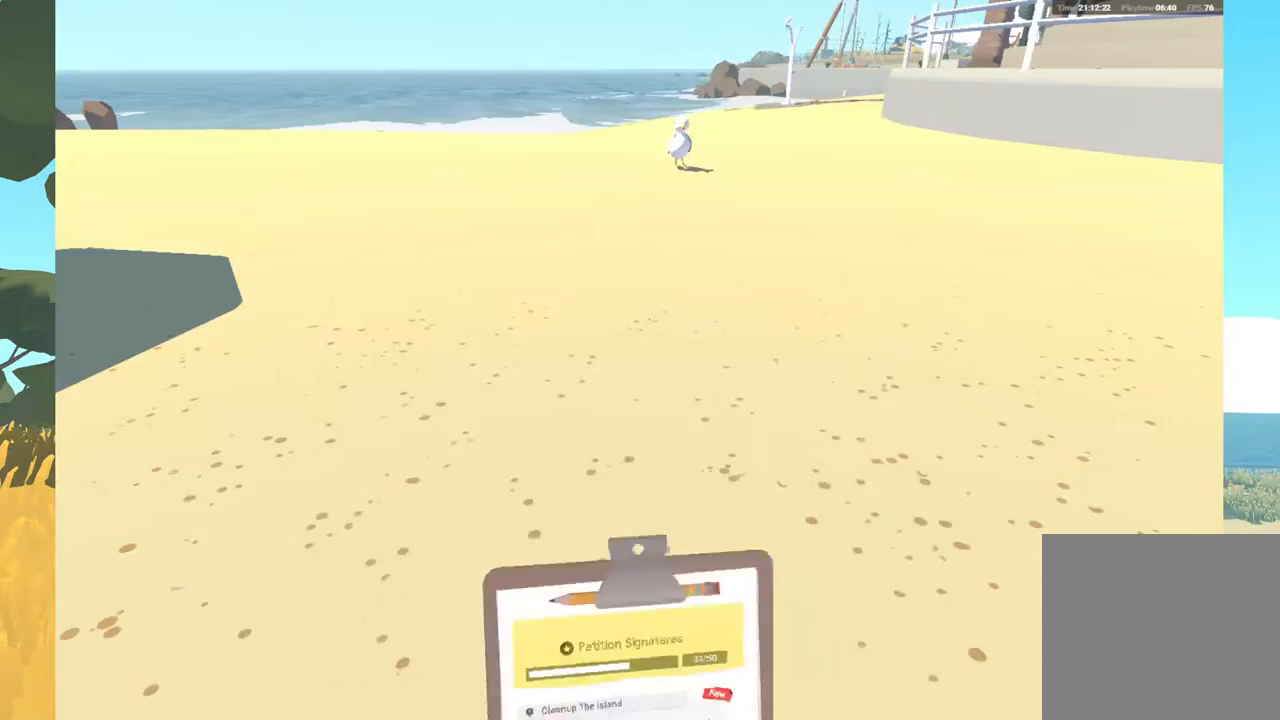
{"buttons": [], "left_stick": "up", "right_stick": "left", "events": [[267, "left_stick", "up"], [400, "right_stick", "left"]]}
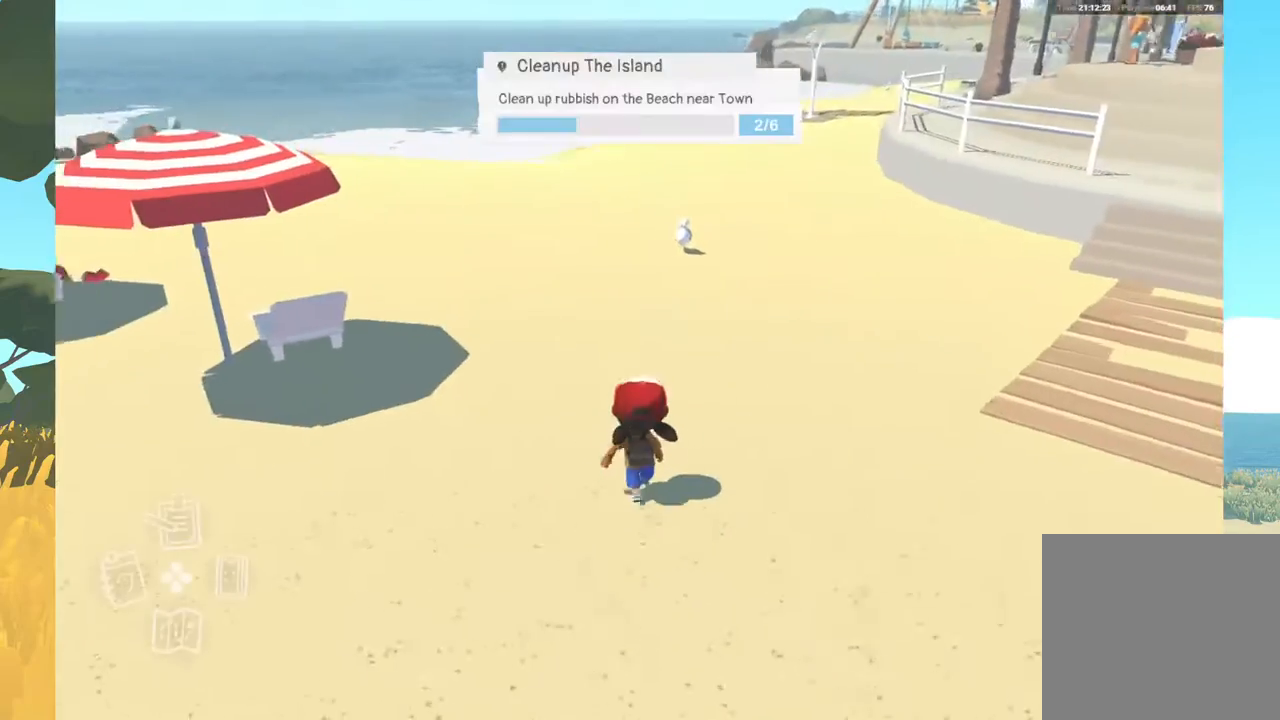
{"buttons": [], "left_stick": "up", "right_stick": "center", "events": [[500, "right_stick", "center"]]}
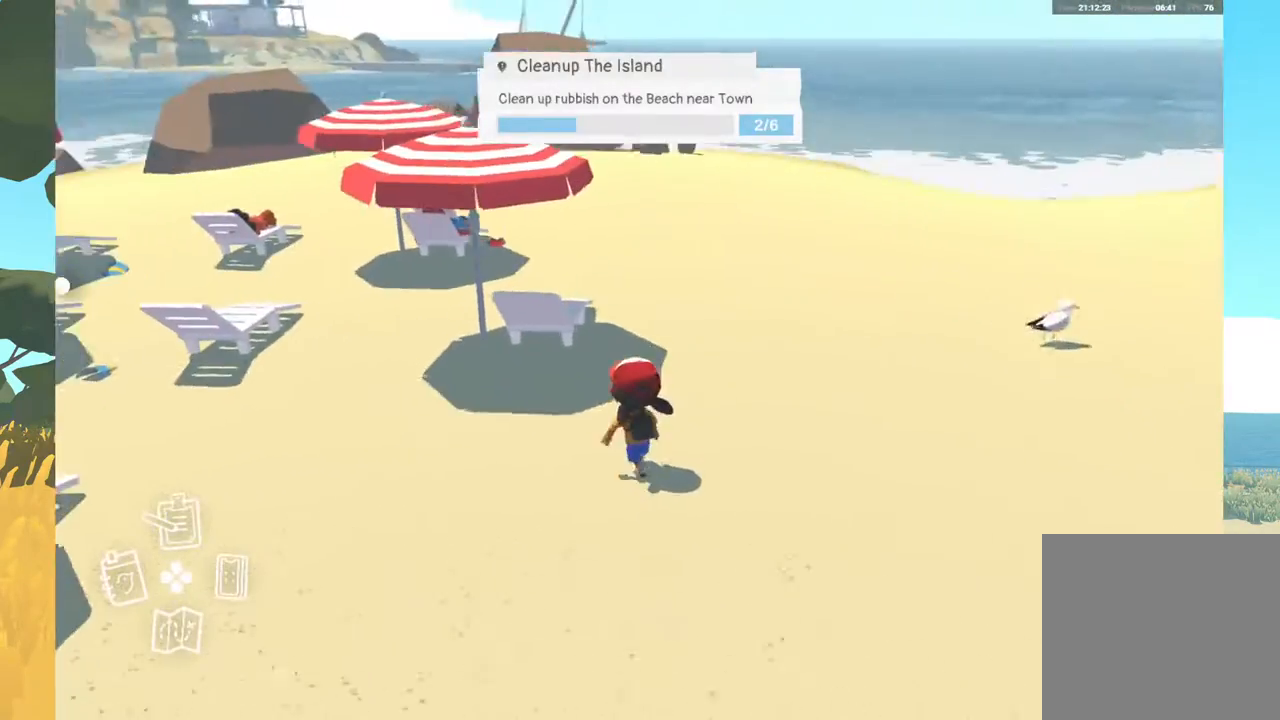
{"buttons": [], "left_stick": "up-left", "right_stick": "center", "events": [[133, "left_stick", "up-left"]]}
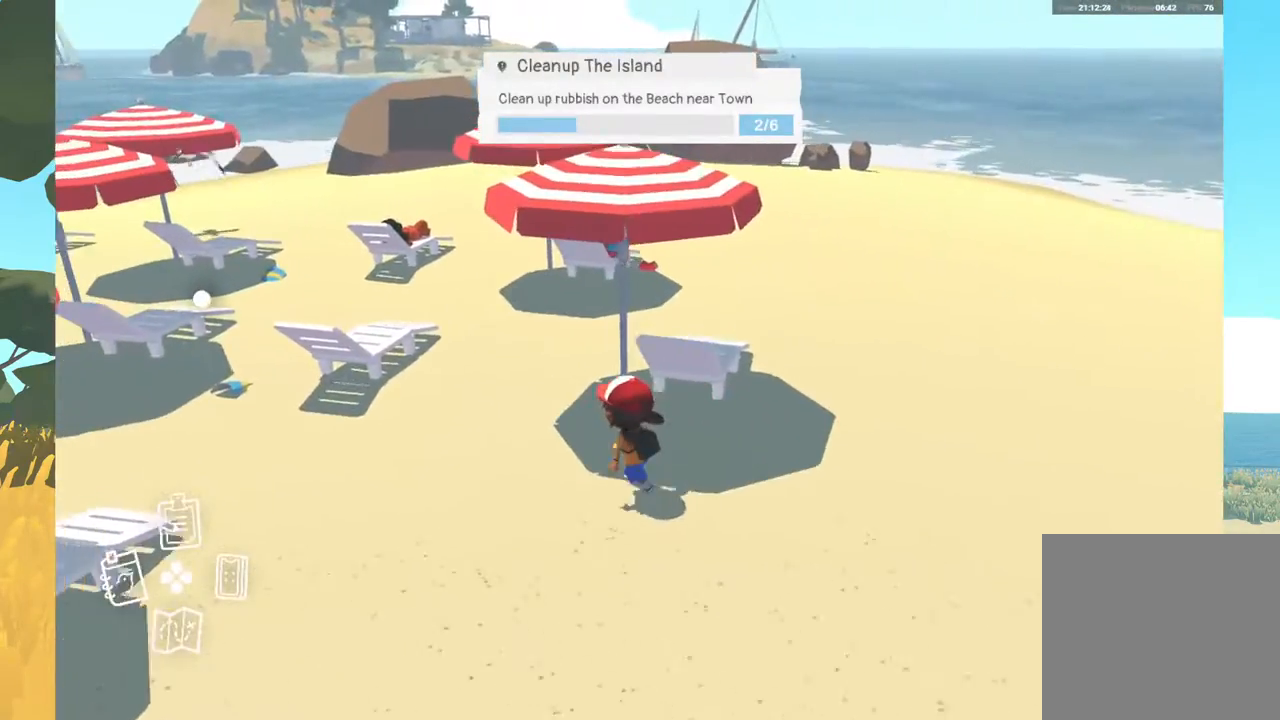
{"buttons": [], "left_stick": "left", "right_stick": "center", "events": [[333, "left_stick", "left"]]}
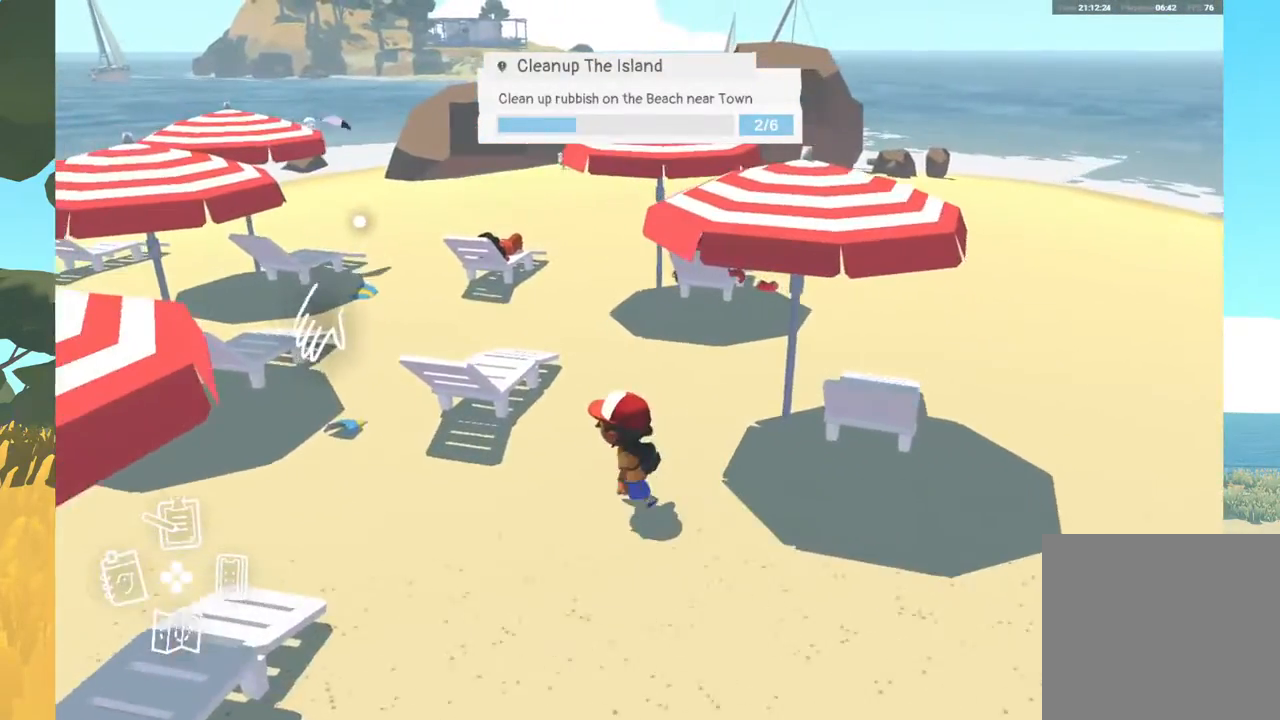
{"buttons": ["A"], "left_stick": "up-left", "right_stick": "center", "events": [[267, "left_stick", "up-left"], [433, "A", "down"]]}
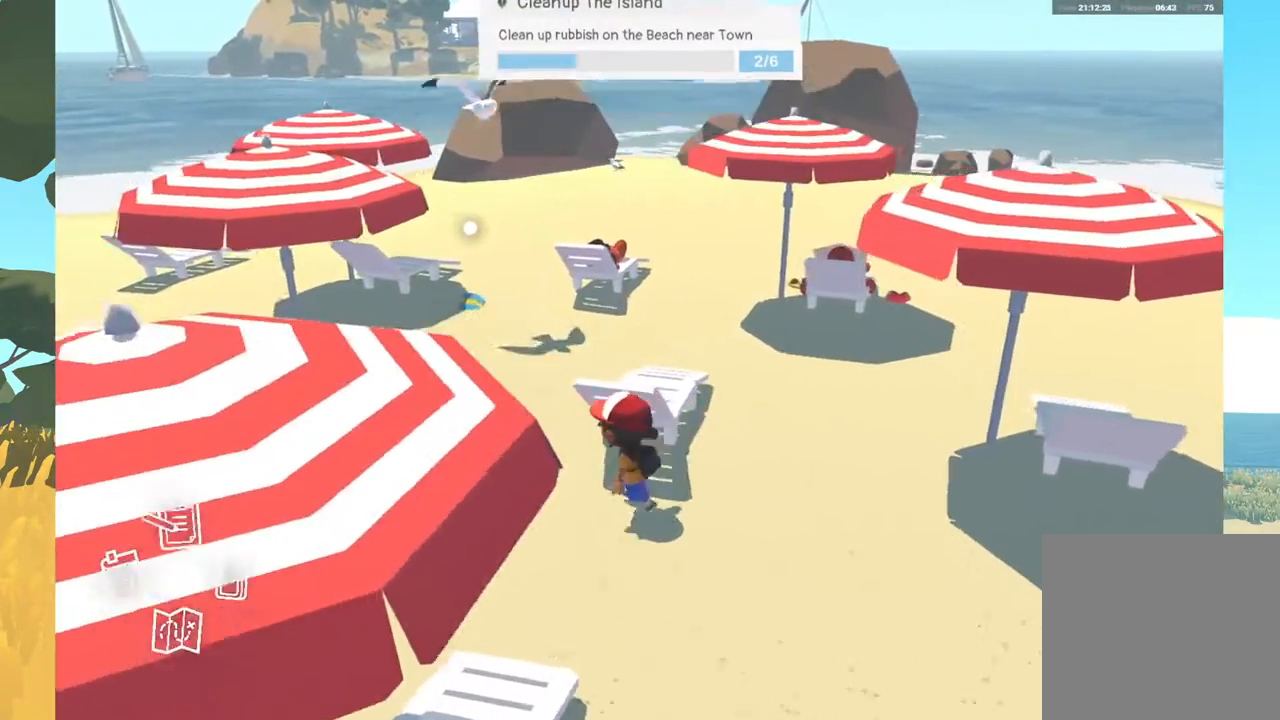
{"buttons": [], "left_stick": "up", "right_stick": "center", "events": [[67, "A", "up"], [267, "left_stick", "up"]]}
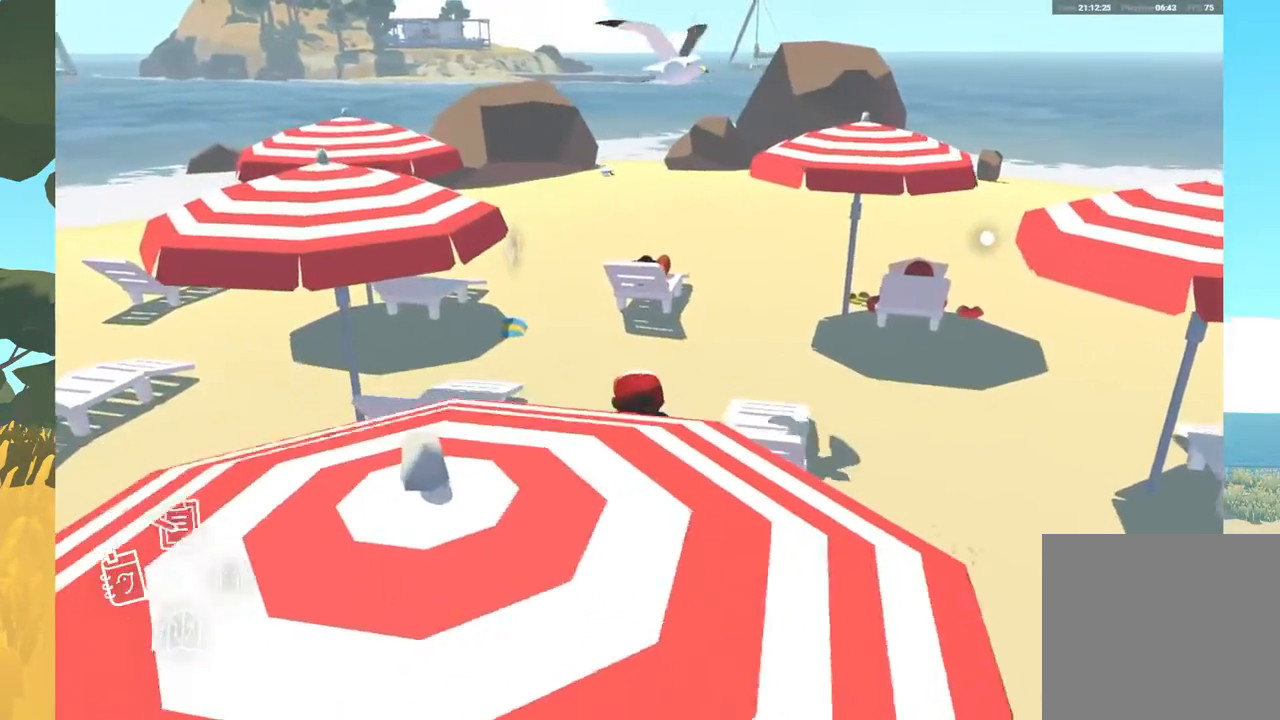
{"buttons": [], "left_stick": "up", "right_stick": "left", "events": [[150, "right_stick", "left"]]}
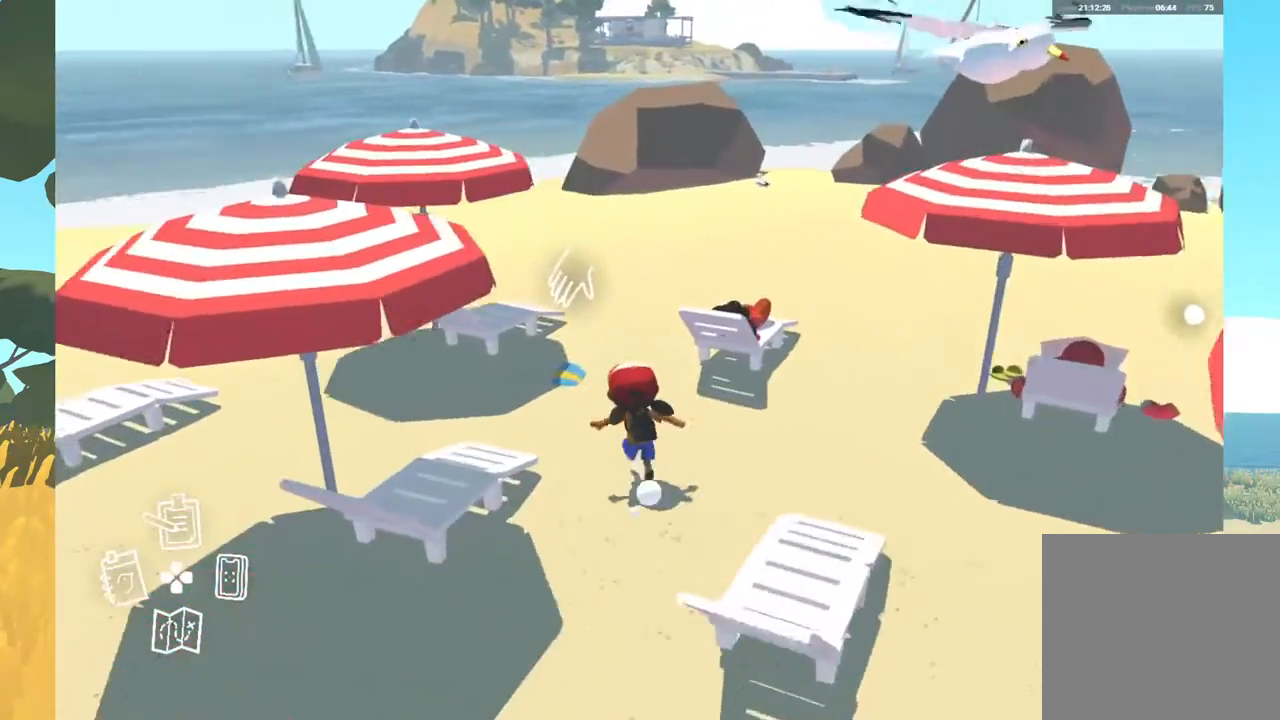
{"buttons": [], "left_stick": "center", "right_stick": "center", "events": [[167, "right_stick", "center"], [333, "left_stick", "center"]]}
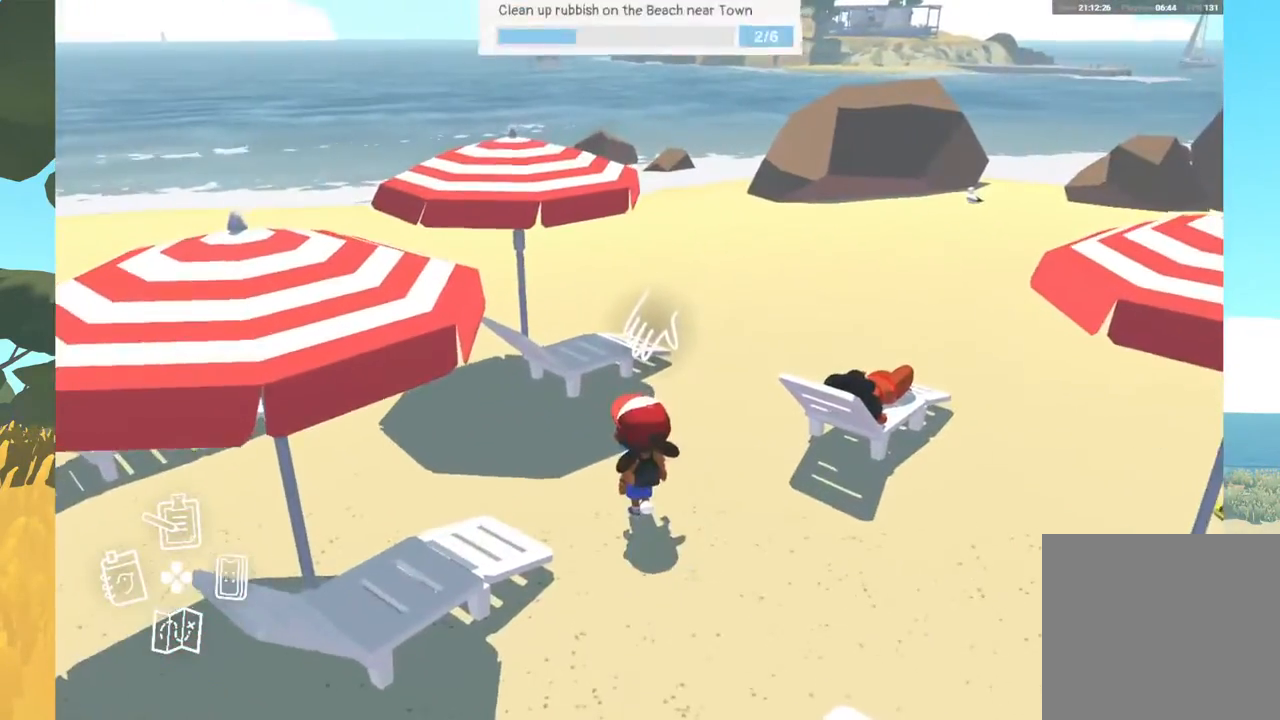
{"buttons": ["A"], "left_stick": "center", "right_stick": "center", "events": [[167, "left_stick", "up"], [367, "left_stick", "center"], [400, "A", "down"]]}
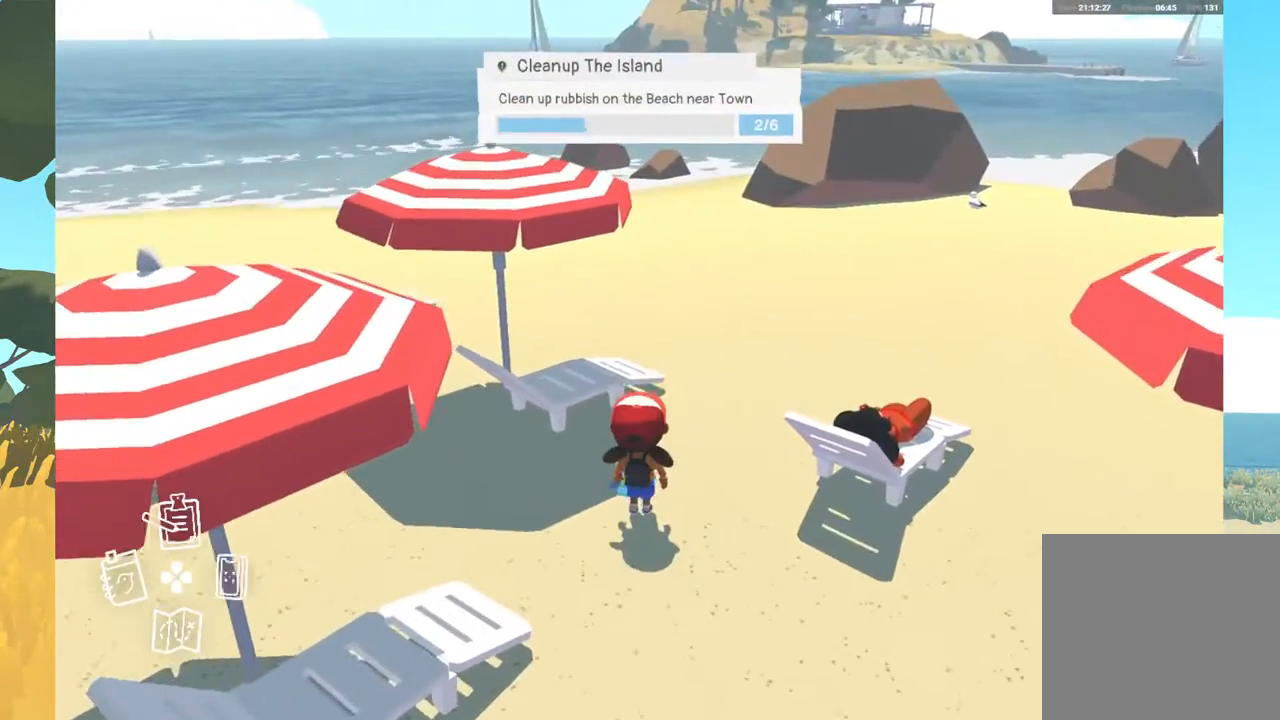
{"buttons": [], "left_stick": "up", "right_stick": "center", "events": [[50, "A", "up"], [300, "left_stick", "up"]]}
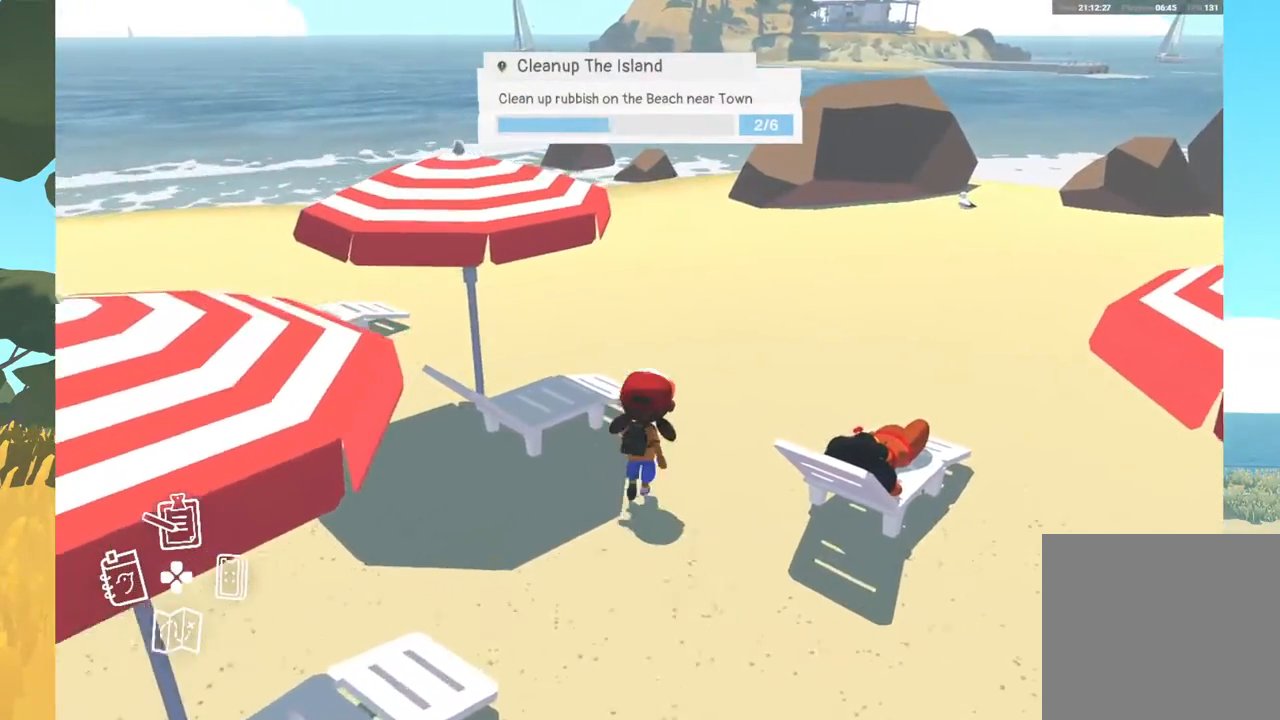
{"buttons": [], "left_stick": "up", "right_stick": "left", "events": [[483, "right_stick", "left"]]}
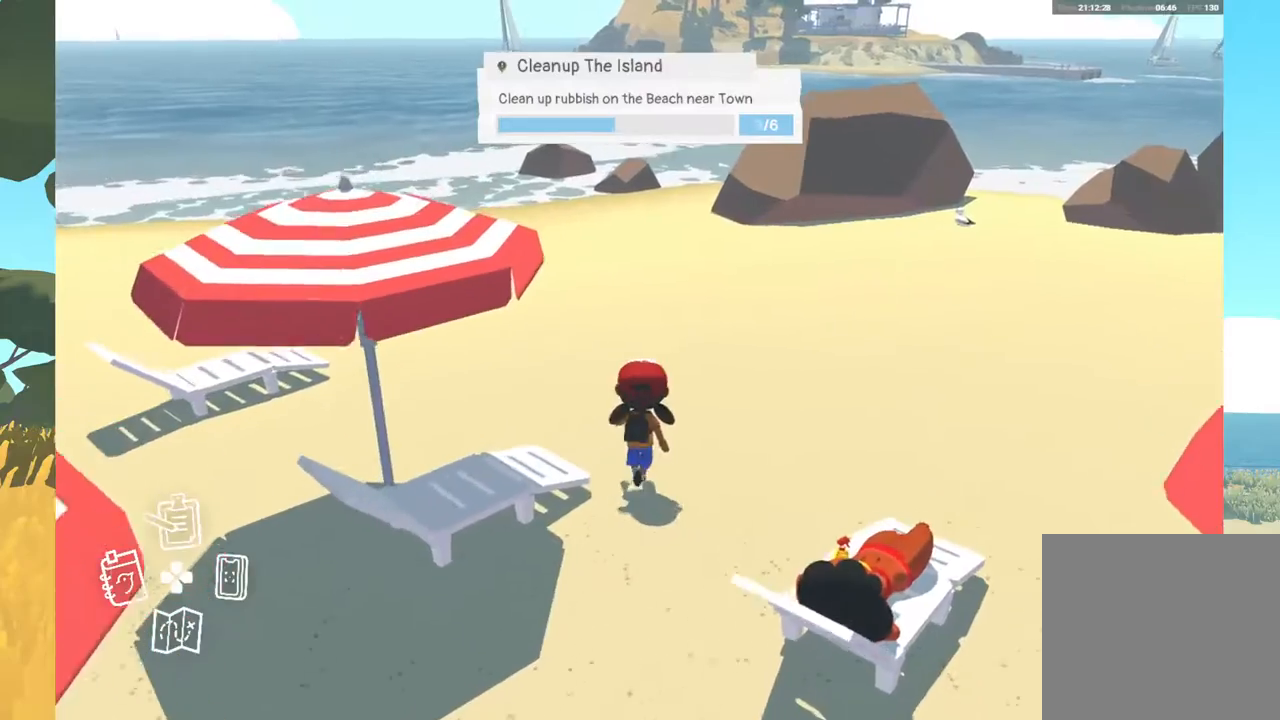
{"buttons": [], "left_stick": "up", "right_stick": "left", "events": []}
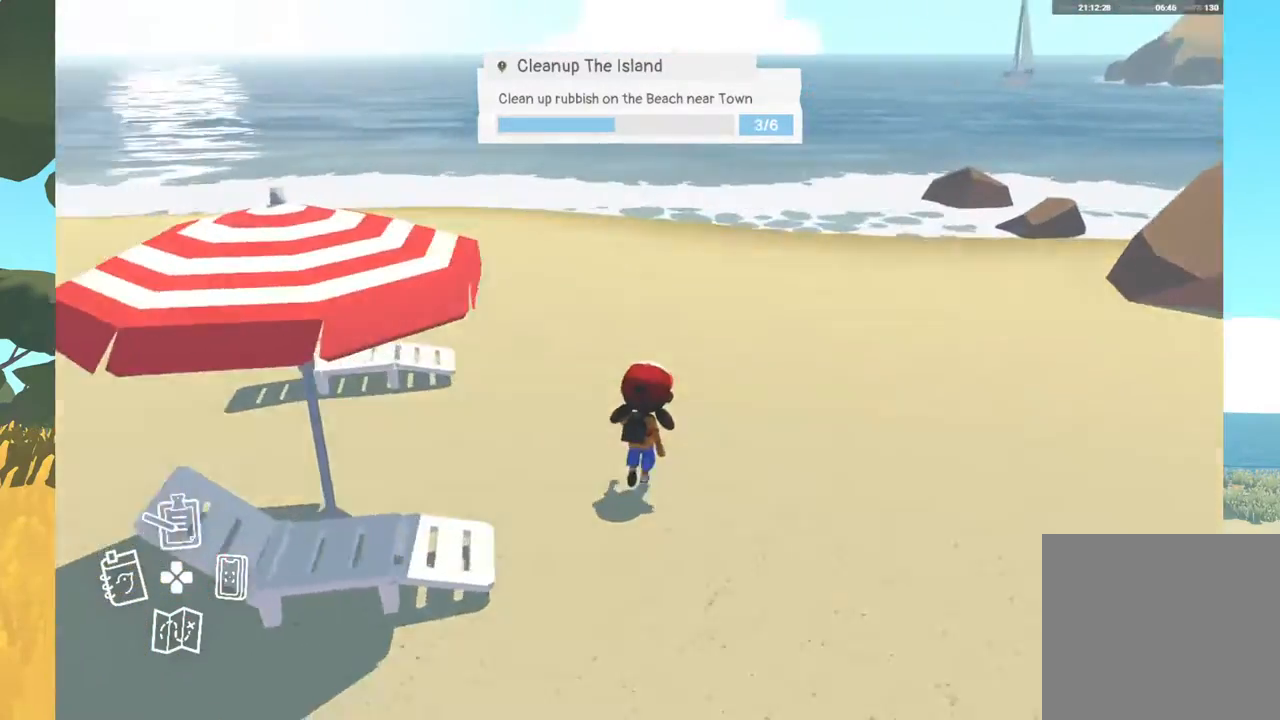
{"buttons": [], "left_stick": "up", "right_stick": "left", "events": []}
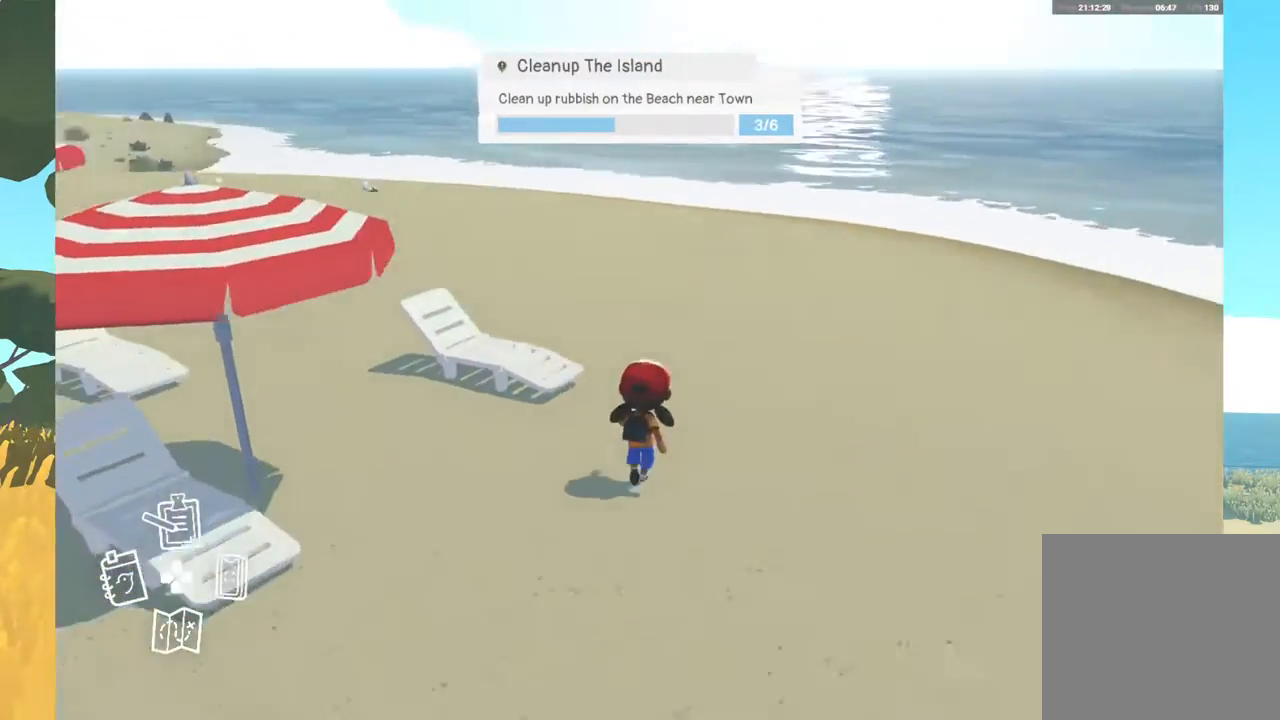
{"buttons": [], "left_stick": "up", "right_stick": "center", "events": [[183, "left_stick", "center"], [317, "right_stick", "center"], [450, "left_stick", "up"]]}
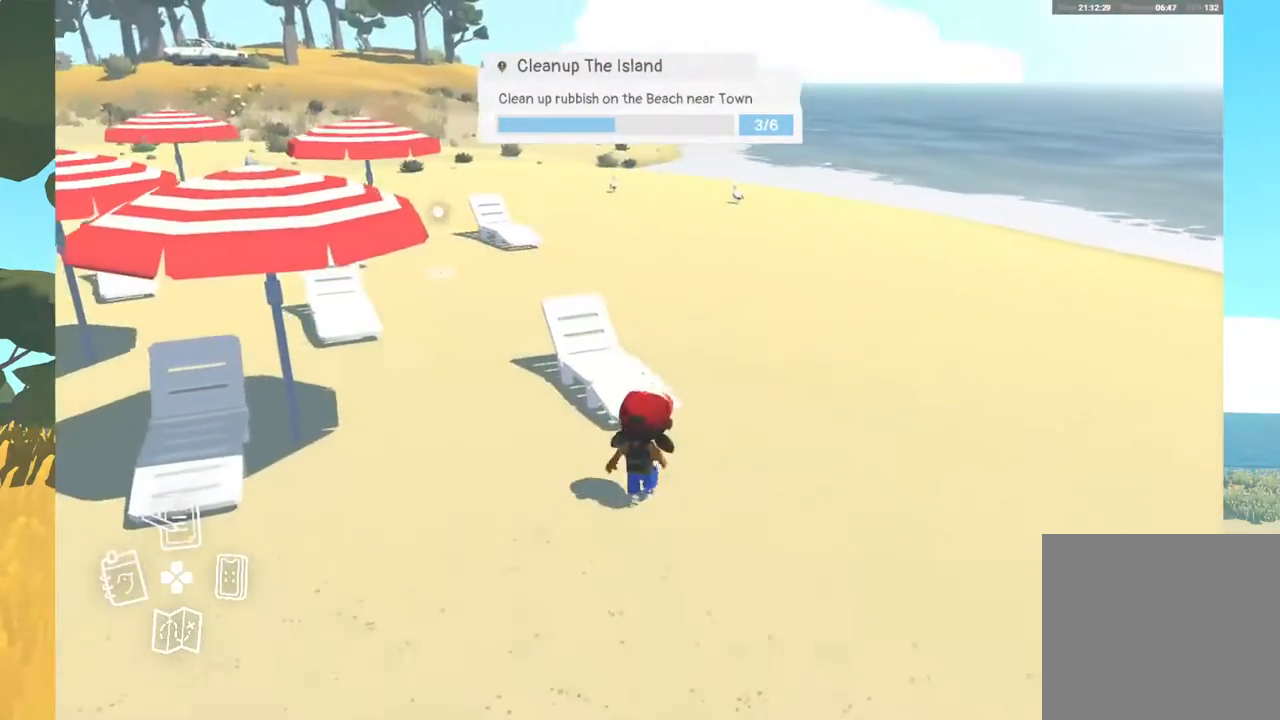
{"buttons": [], "left_stick": "up", "right_stick": "left", "events": [[417, "right_stick", "left"]]}
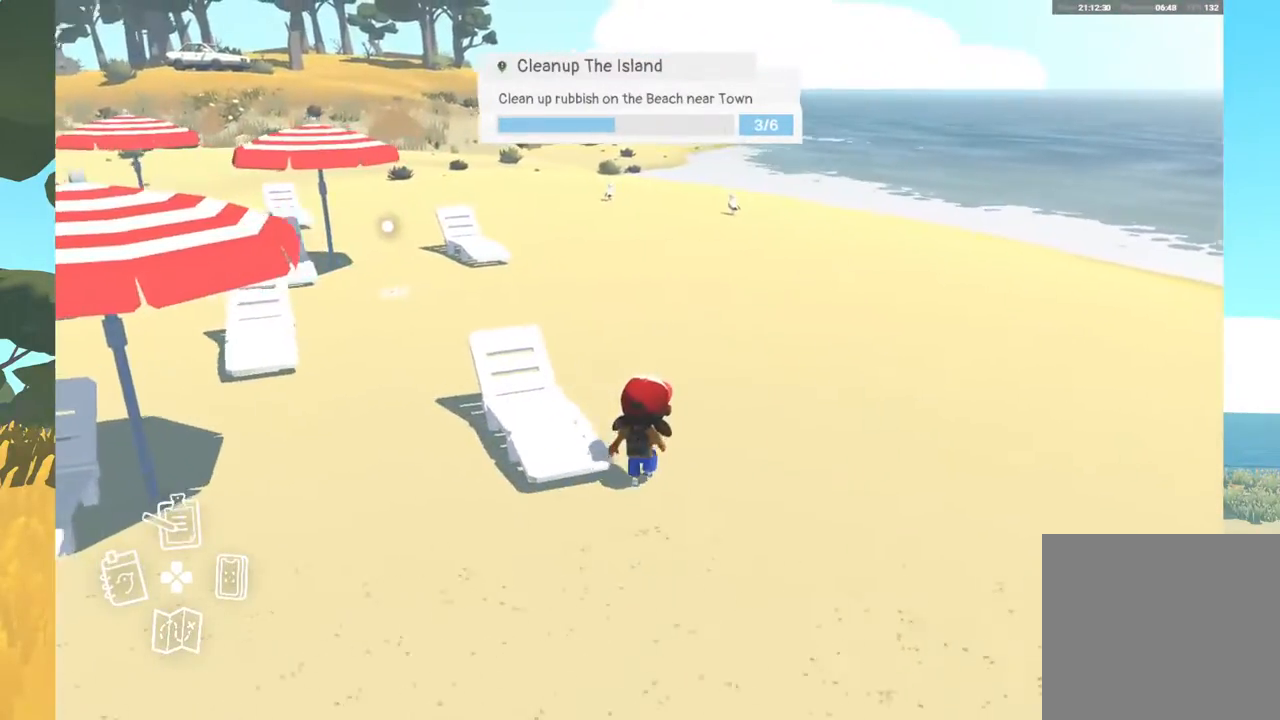
{"buttons": [], "left_stick": "up", "right_stick": "left", "events": []}
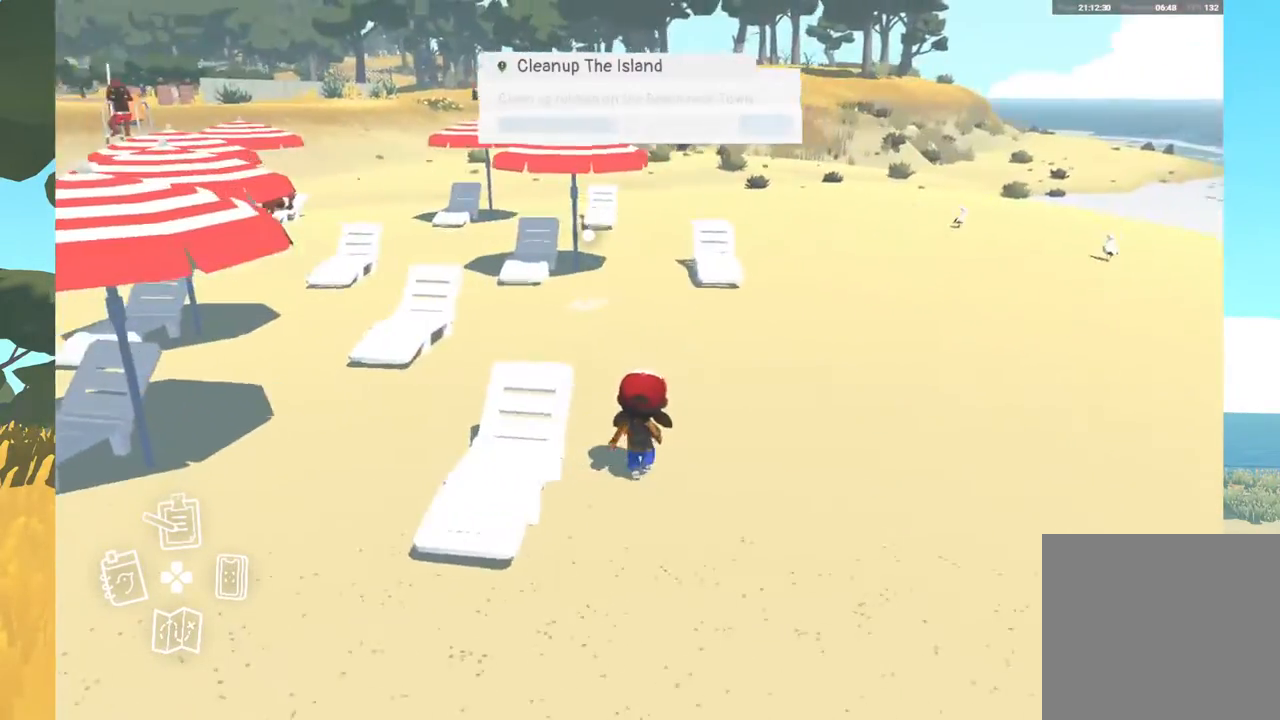
{"buttons": [], "left_stick": "up", "right_stick": "left", "events": []}
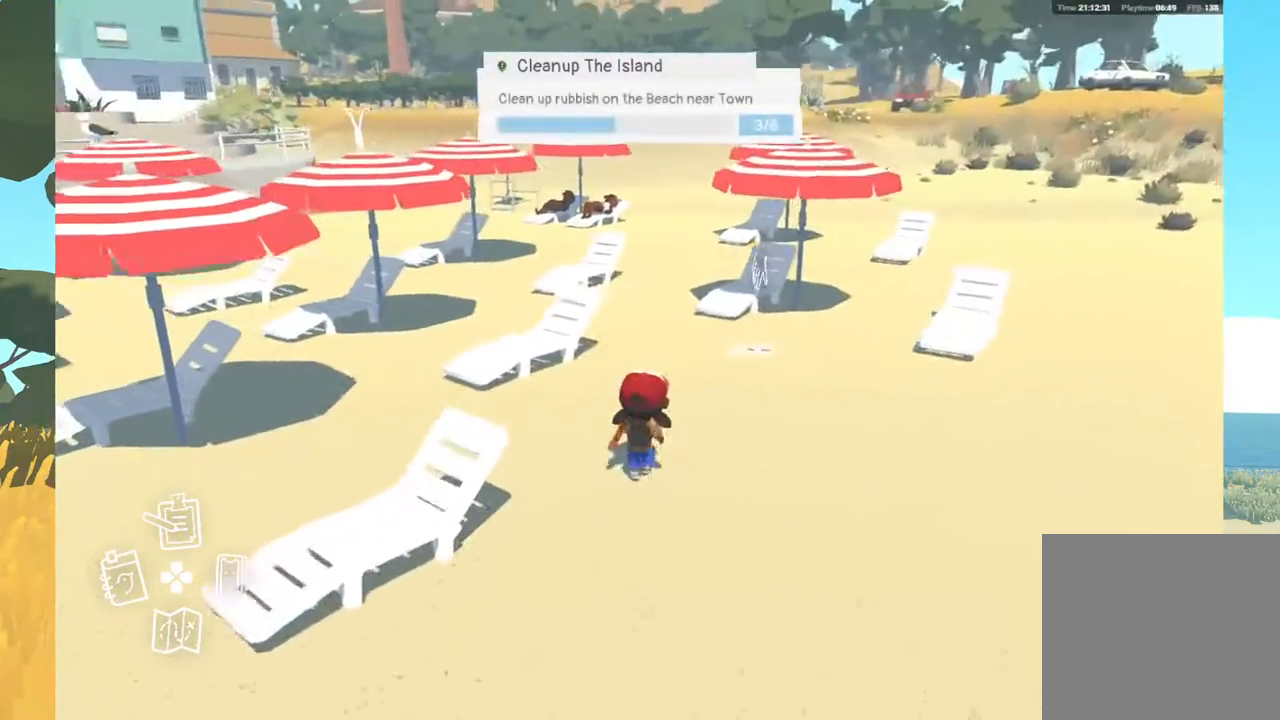
{"buttons": [], "left_stick": "up", "right_stick": "center", "events": [[200, "right_stick", "center"]]}
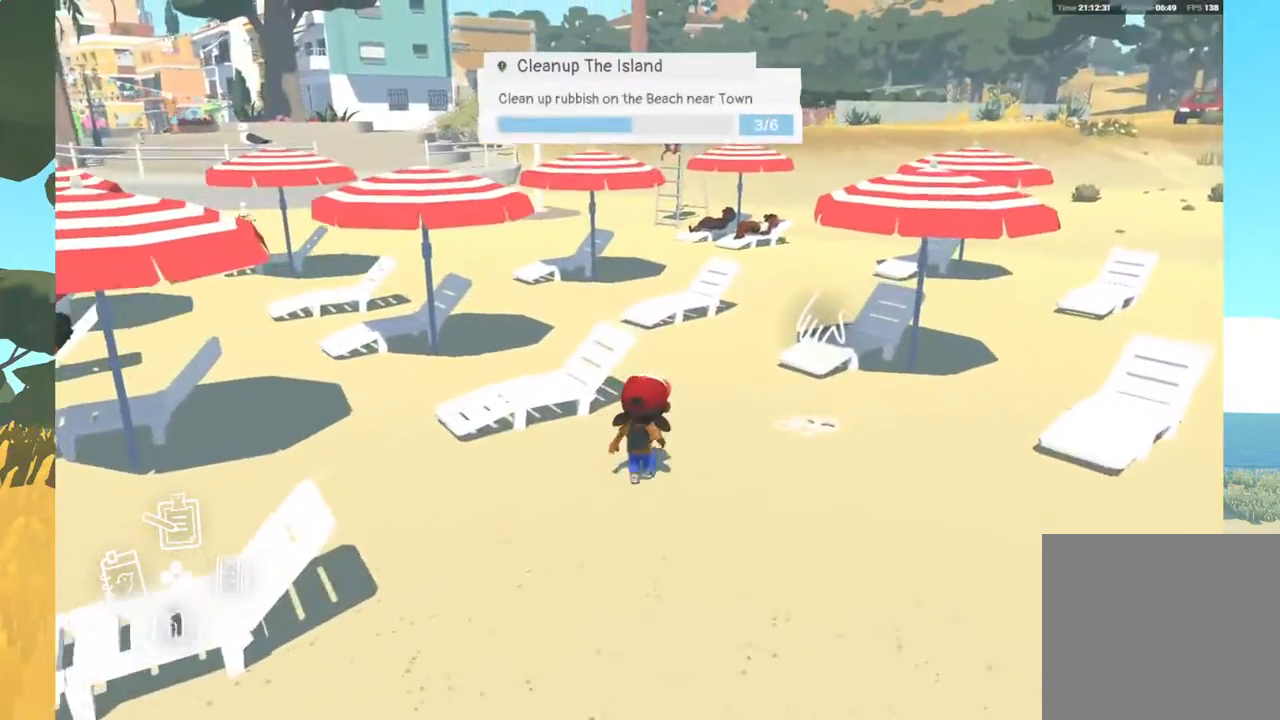
{"buttons": [], "left_stick": "center", "right_stick": "center", "events": [[83, "A", "down"], [100, "left_stick", "center"], [233, "A", "up"]]}
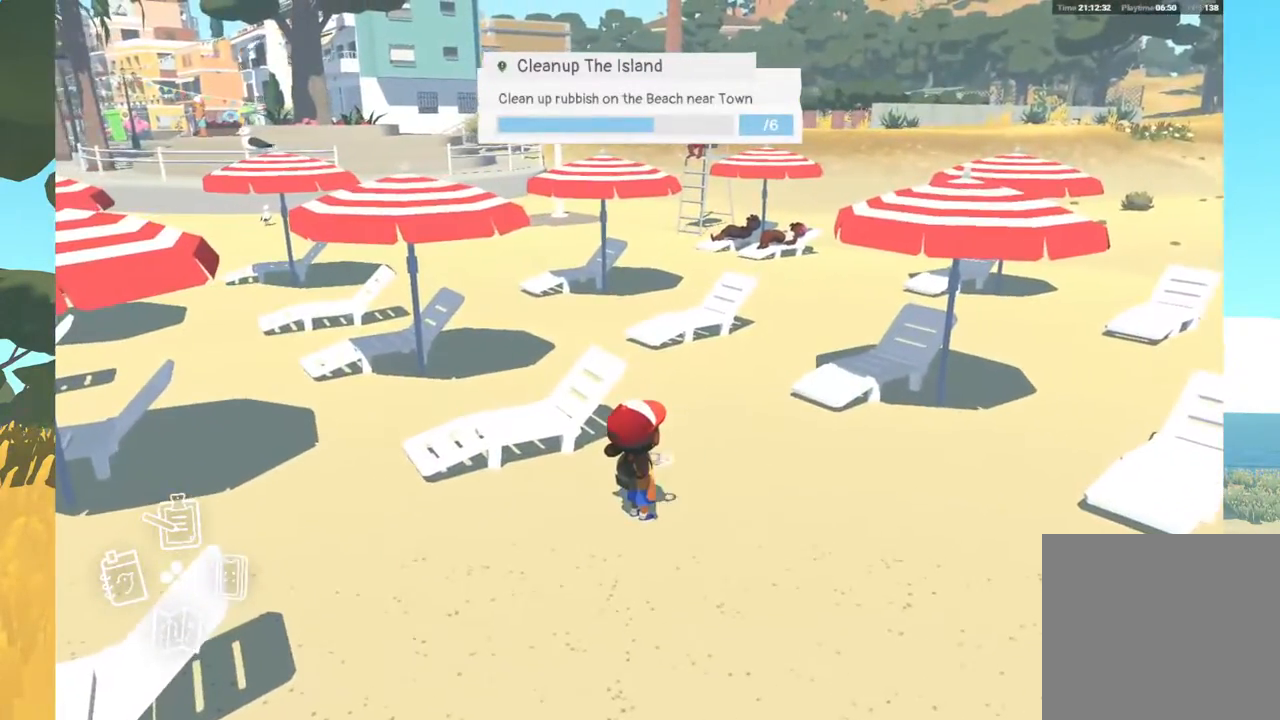
{"buttons": [], "left_stick": "left", "right_stick": "center", "events": [[133, "left_stick", "left"], [250, "right_stick", "left"], [483, "right_stick", "center"]]}
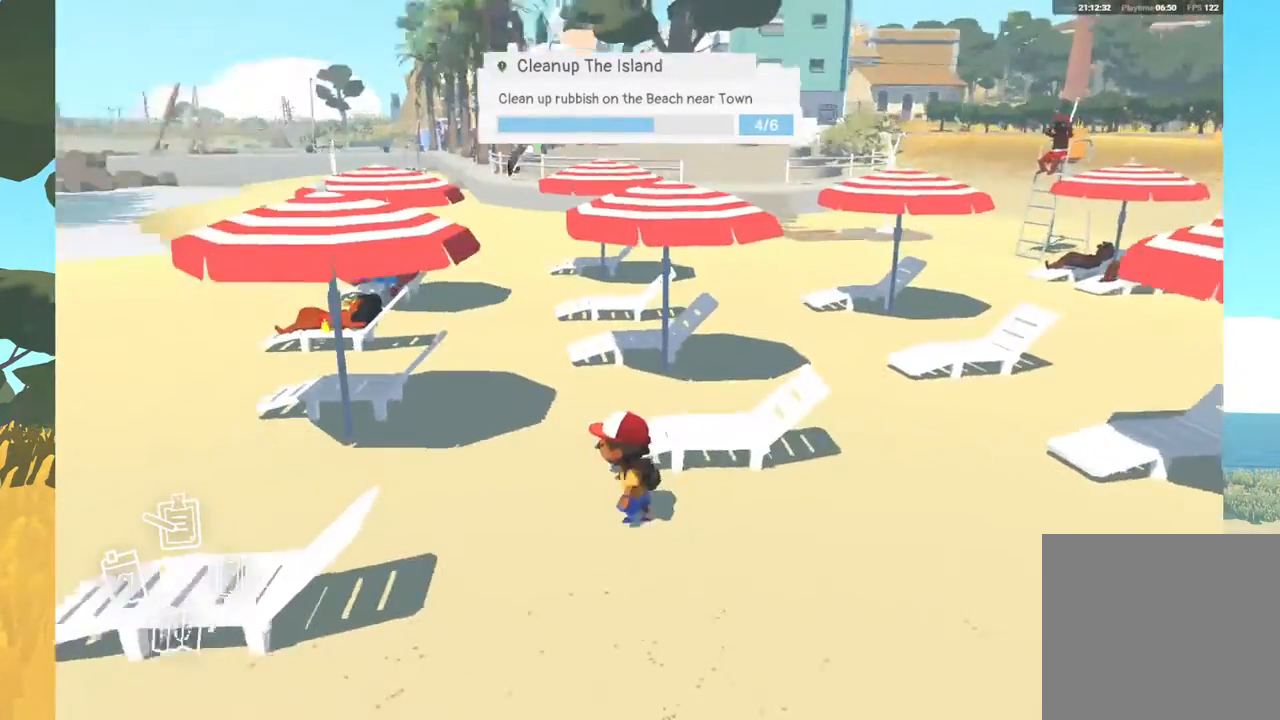
{"buttons": [], "left_stick": "left", "right_stick": "center", "events": []}
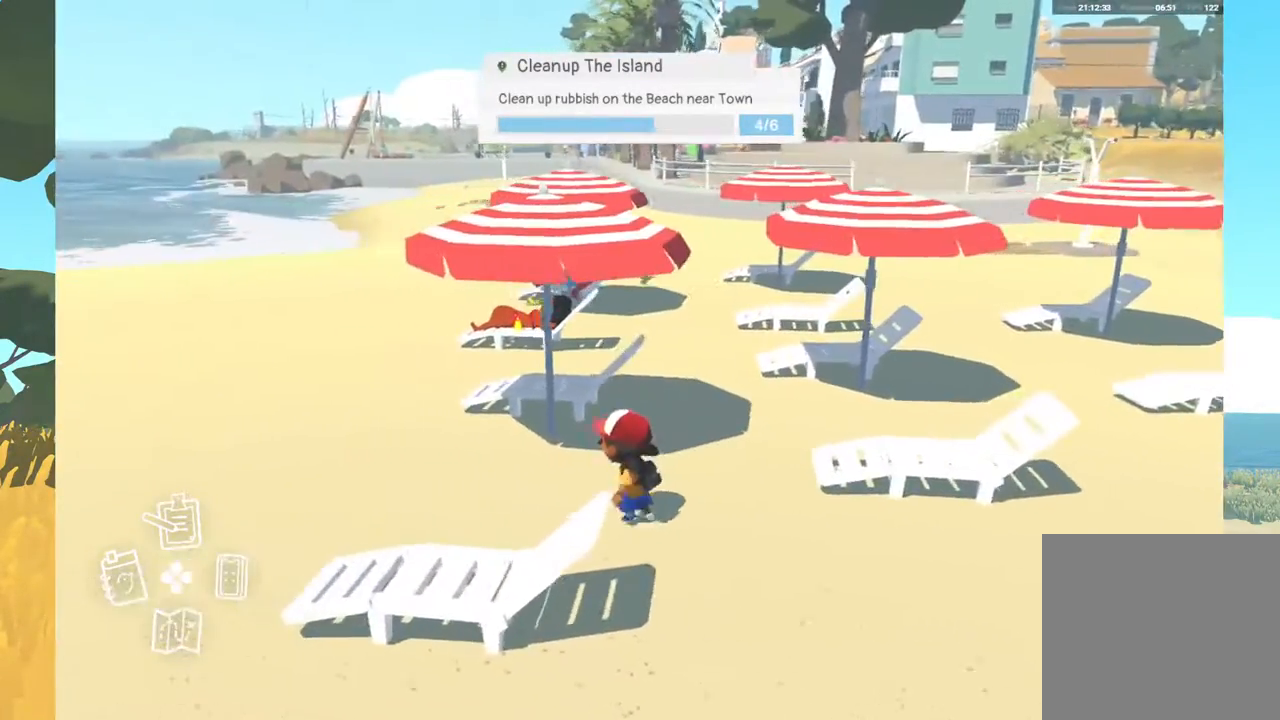
{"buttons": [], "left_stick": "up-left", "right_stick": "center", "events": [[467, "left_stick", "up-left"]]}
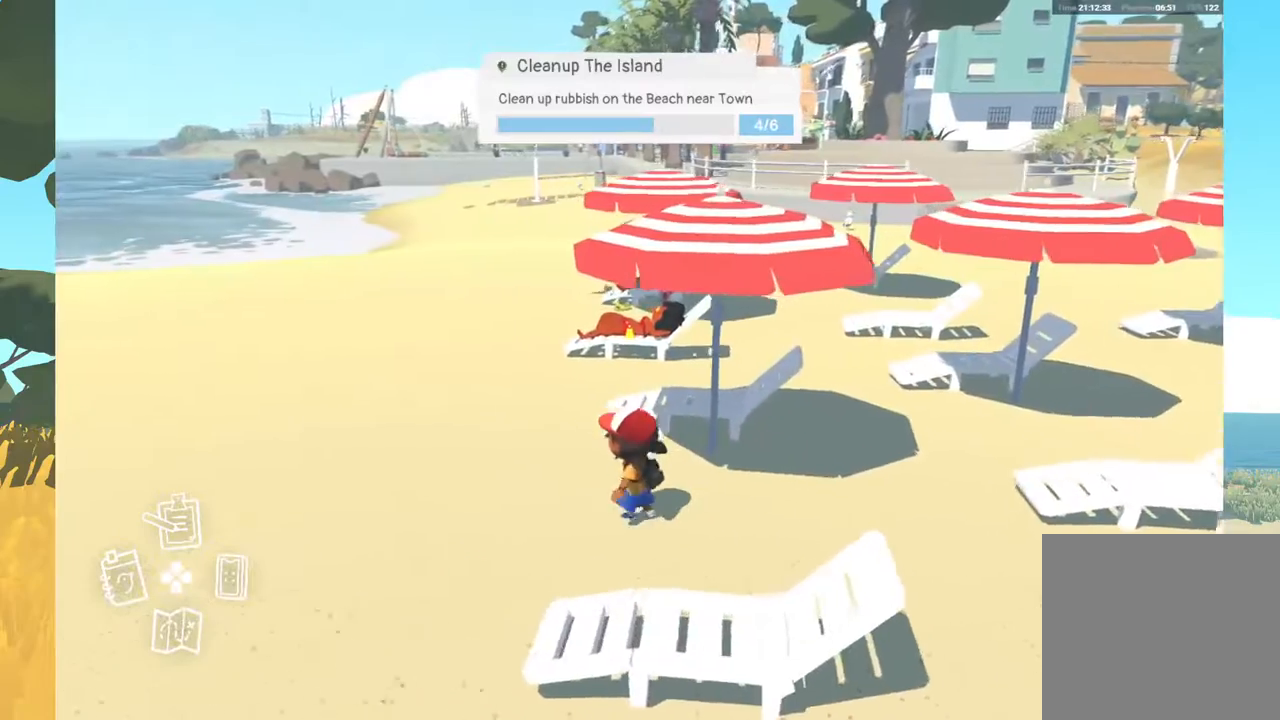
{"buttons": [], "left_stick": "up", "right_stick": "center", "events": [[483, "left_stick", "up"]]}
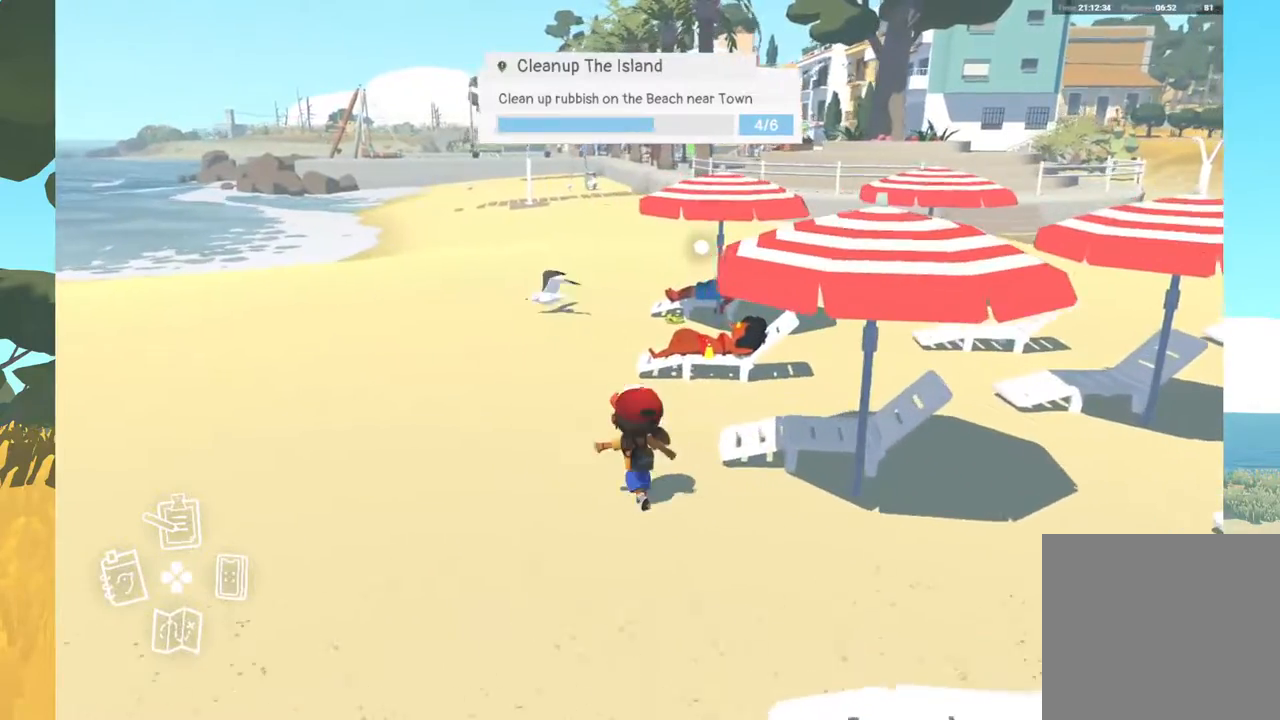
{"buttons": [], "left_stick": "up", "right_stick": "center", "events": []}